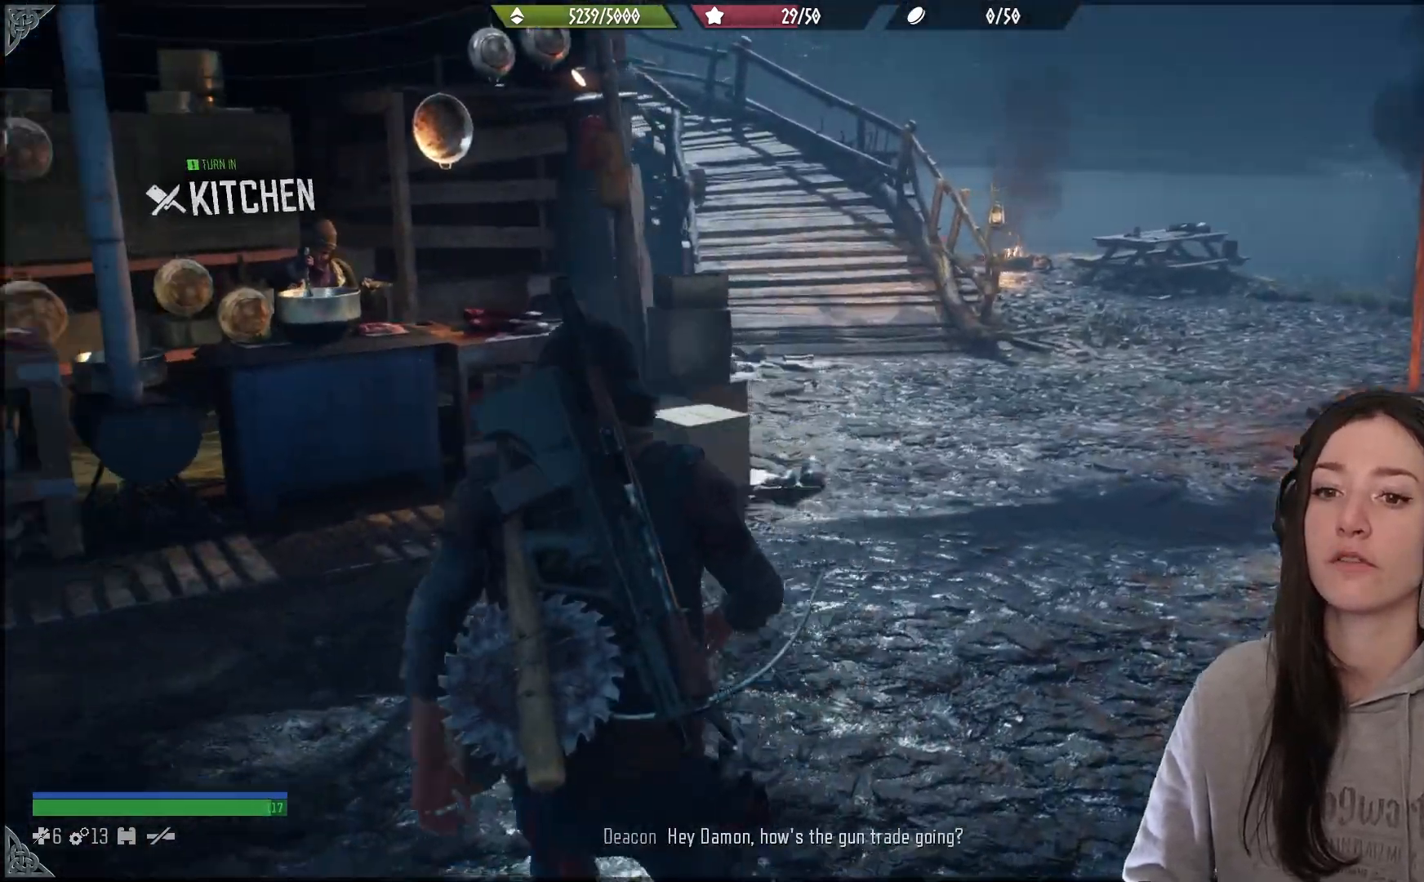
Gameplay with a controller (Xbox layout); each line is a JSON object with the inputs held at the frame after it. "events" lists button and stick changes between this image and that frame as [ms after this image, input, new state], when the widget could be followed in between.
{"buttons": [], "left_stick": "up-right", "right_stick": "center", "events": [[267, "right_stick", "center"], [283, "left_stick", "up"], [500, "left_stick", "up-right"]]}
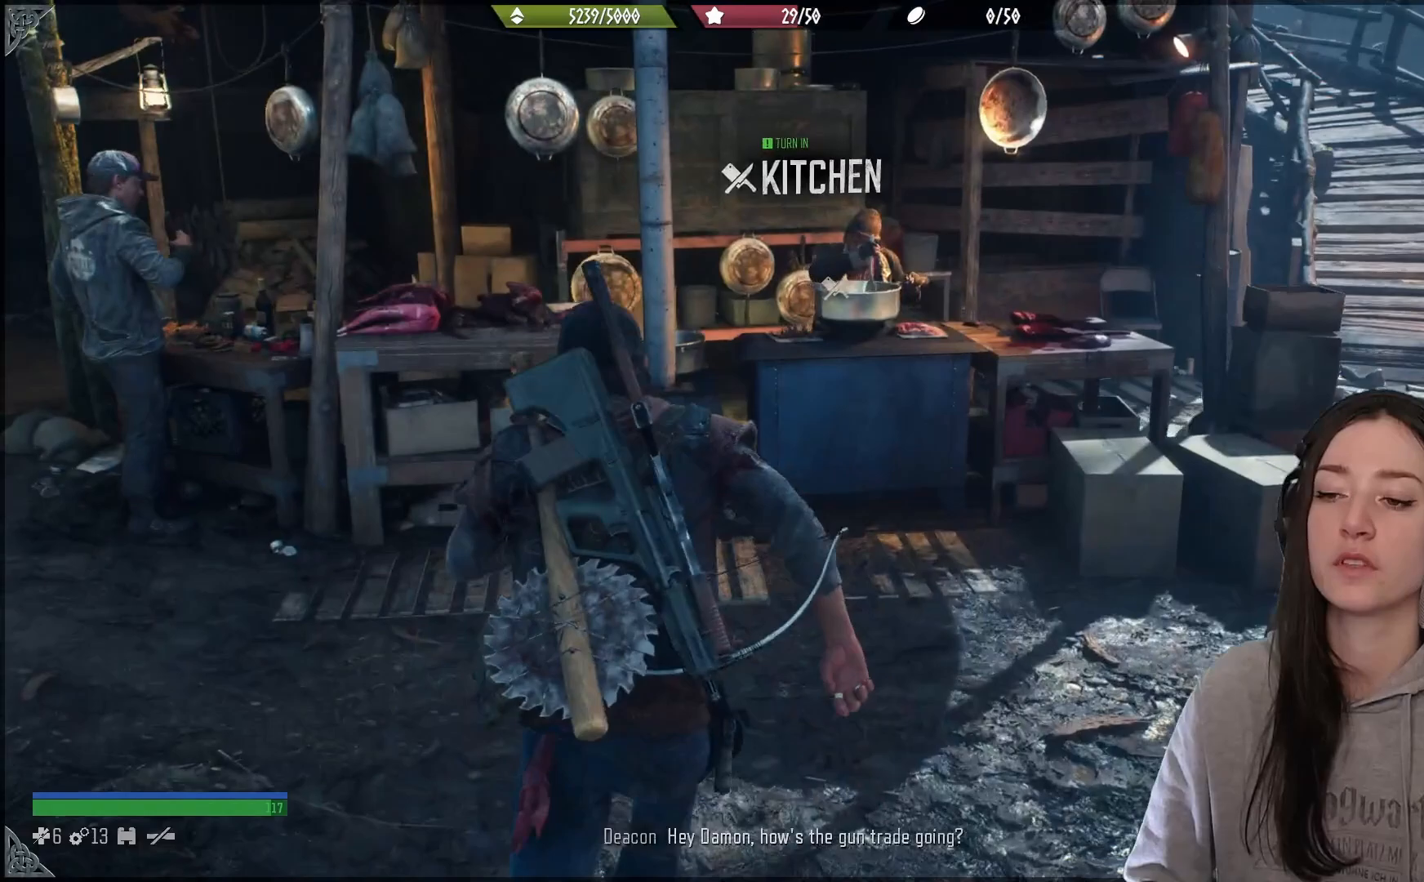
{"buttons": [], "left_stick": "up", "right_stick": "down", "events": [[83, "right_stick", "left"], [250, "right_stick", "down"], [317, "left_stick", "up"], [317, "right_stick", "center"], [400, "right_stick", "down"]]}
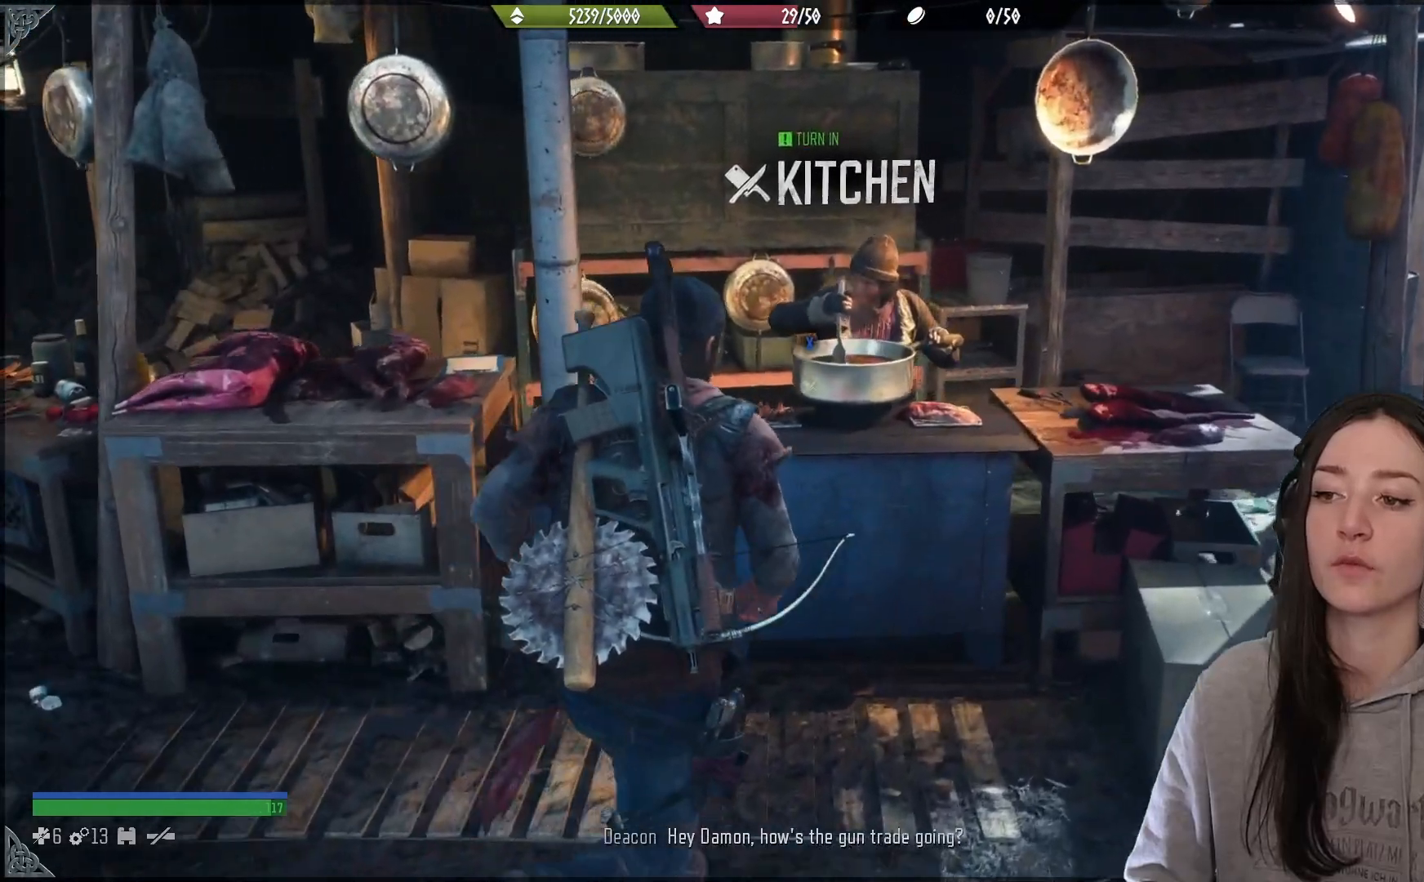
{"buttons": [], "left_stick": "center", "right_stick": "center", "events": [[100, "left_stick", "center"], [217, "right_stick", "up-left"], [400, "right_stick", "center"]]}
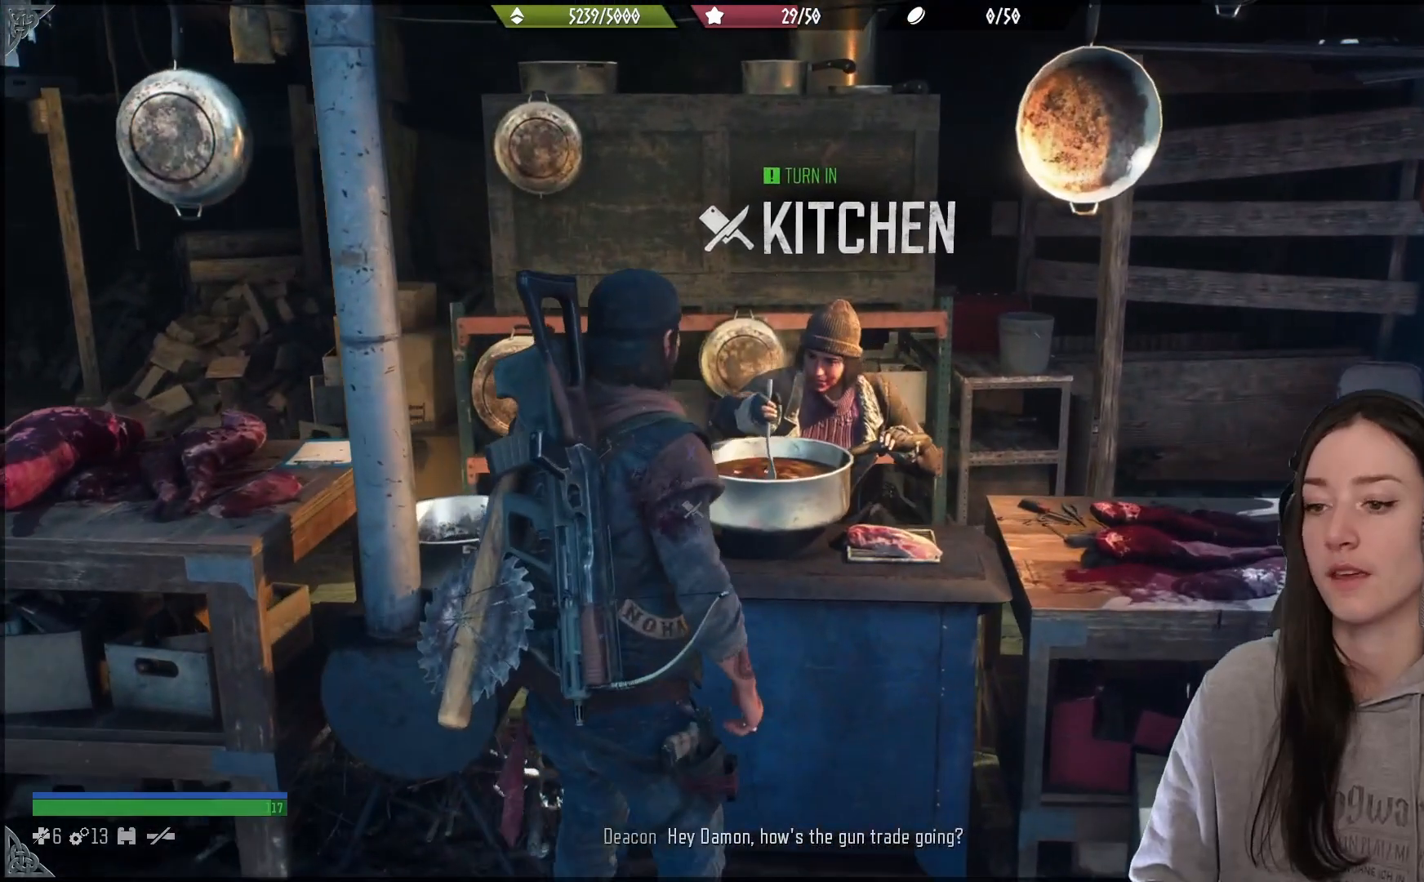
{"buttons": [], "left_stick": "center", "right_stick": "center", "events": []}
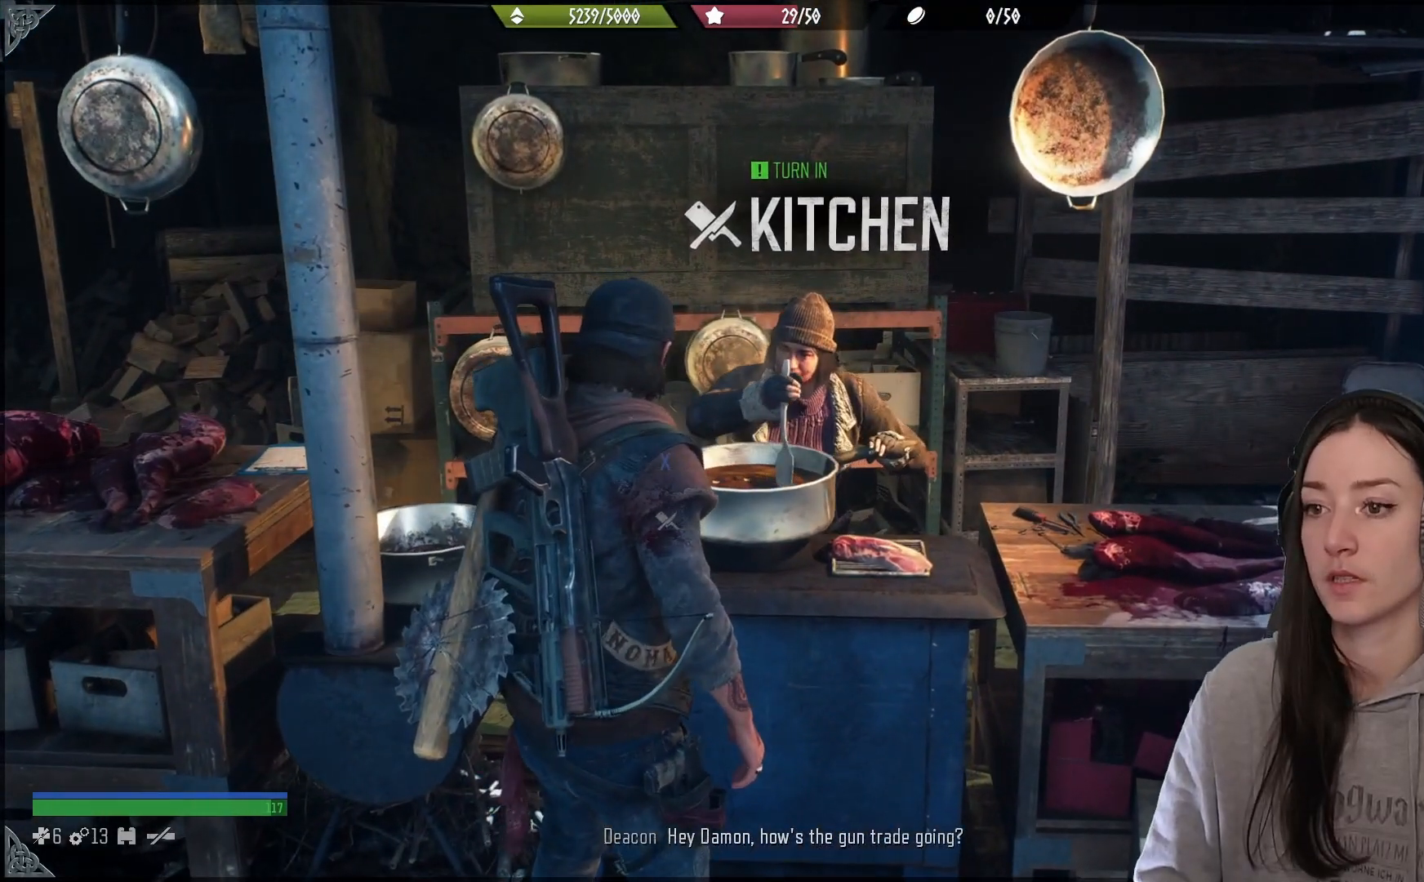
{"buttons": [], "left_stick": "center", "right_stick": "center", "events": []}
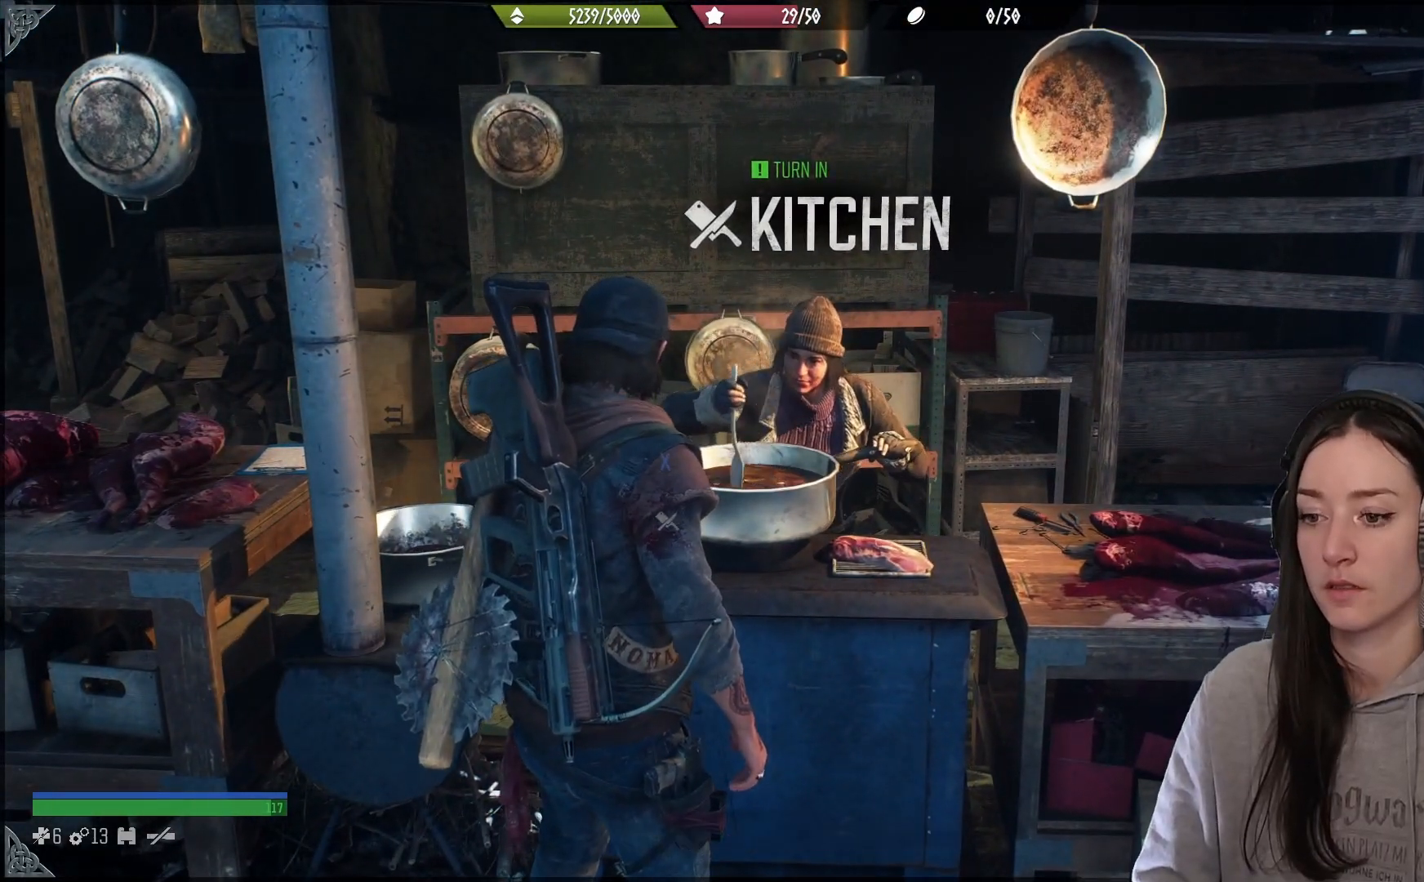
{"buttons": ["X"], "left_stick": "center", "right_stick": "center", "events": [[383, "X", "down"]]}
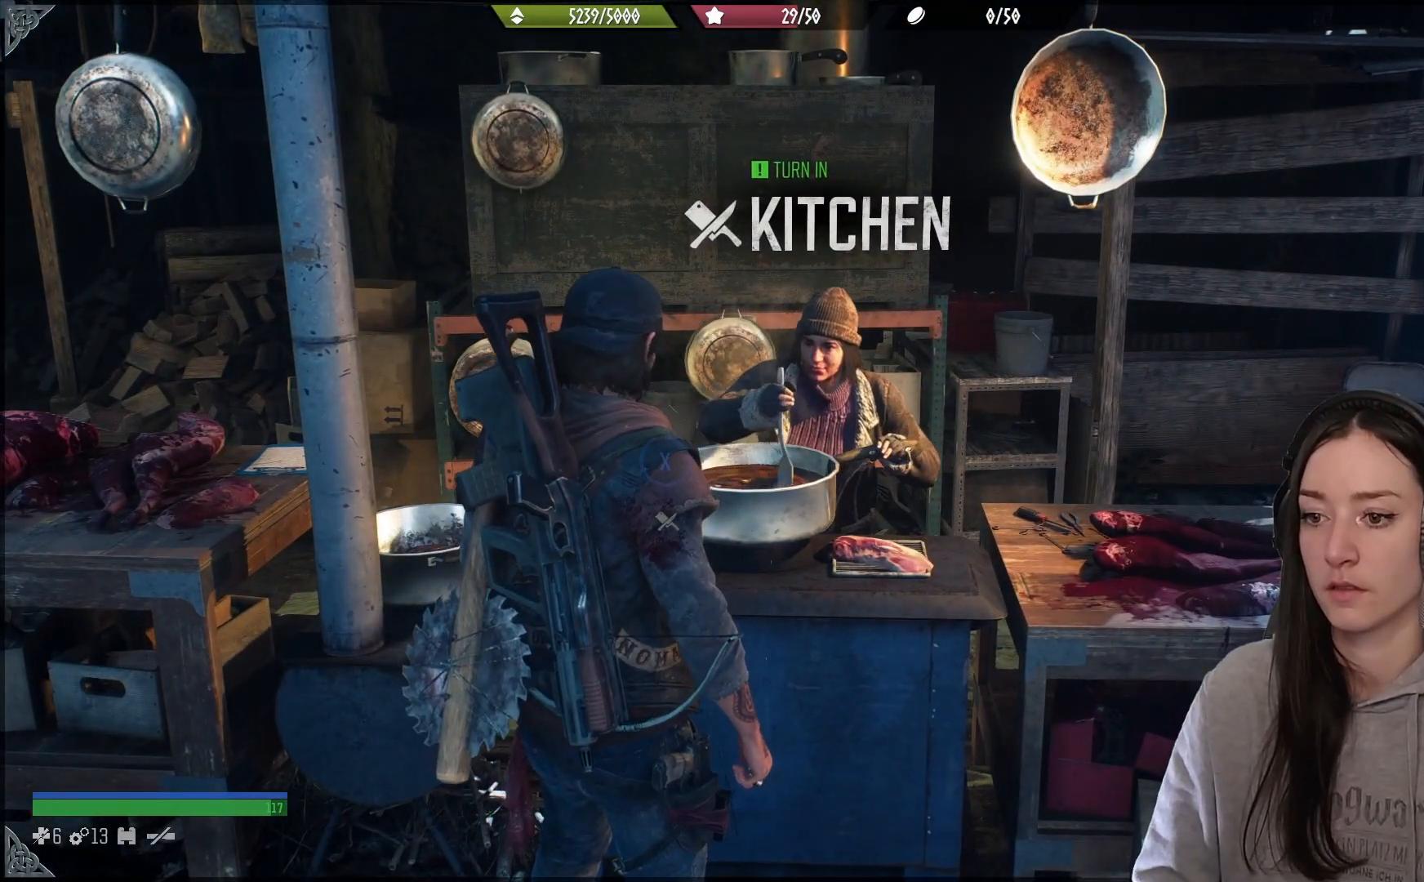
{"buttons": ["X"], "left_stick": "center", "right_stick": "center", "events": []}
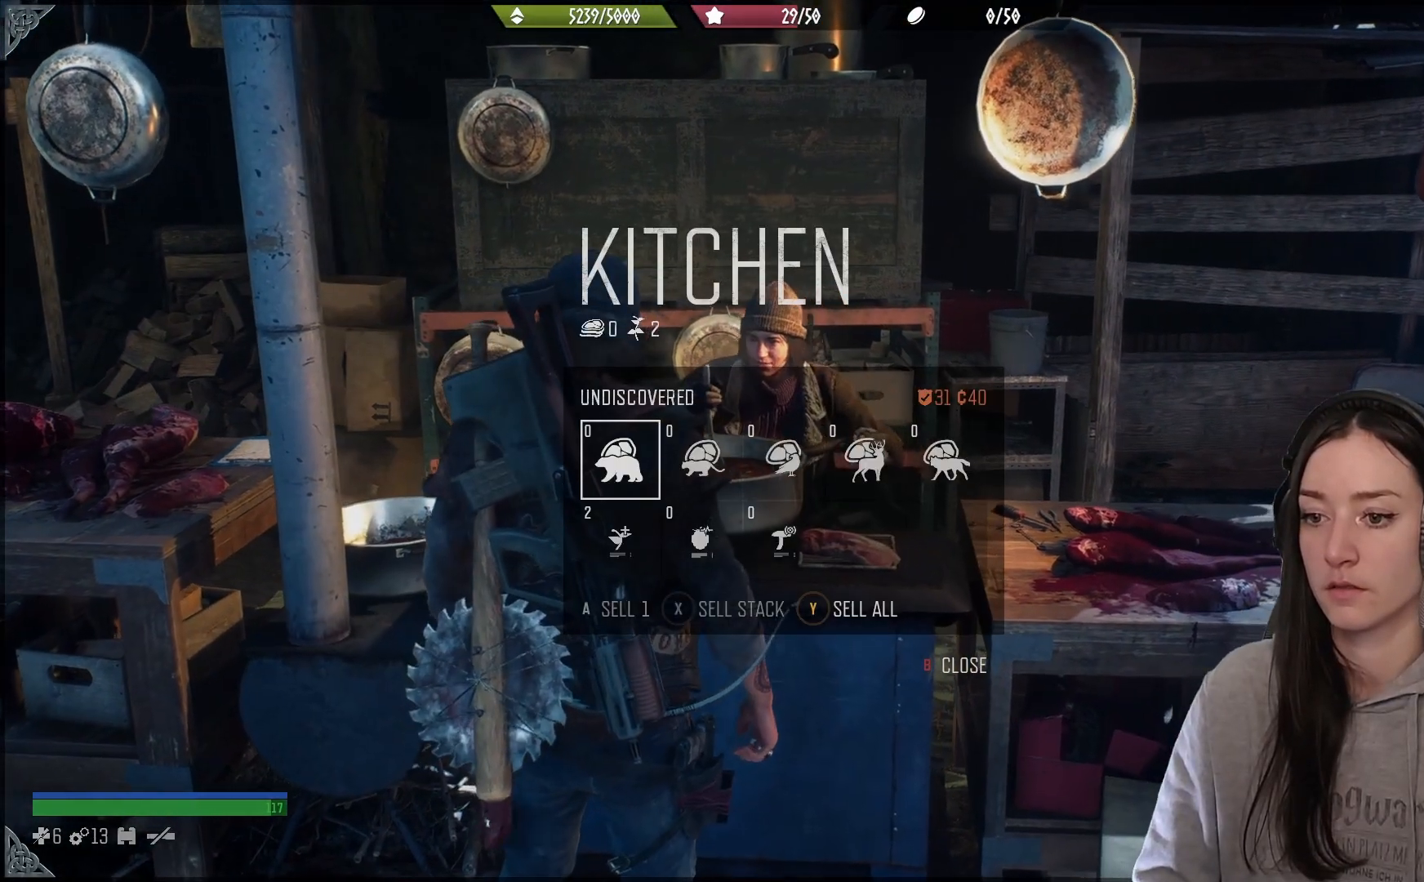
{"buttons": [], "left_stick": "center", "right_stick": "center", "events": [[400, "X", "up"]]}
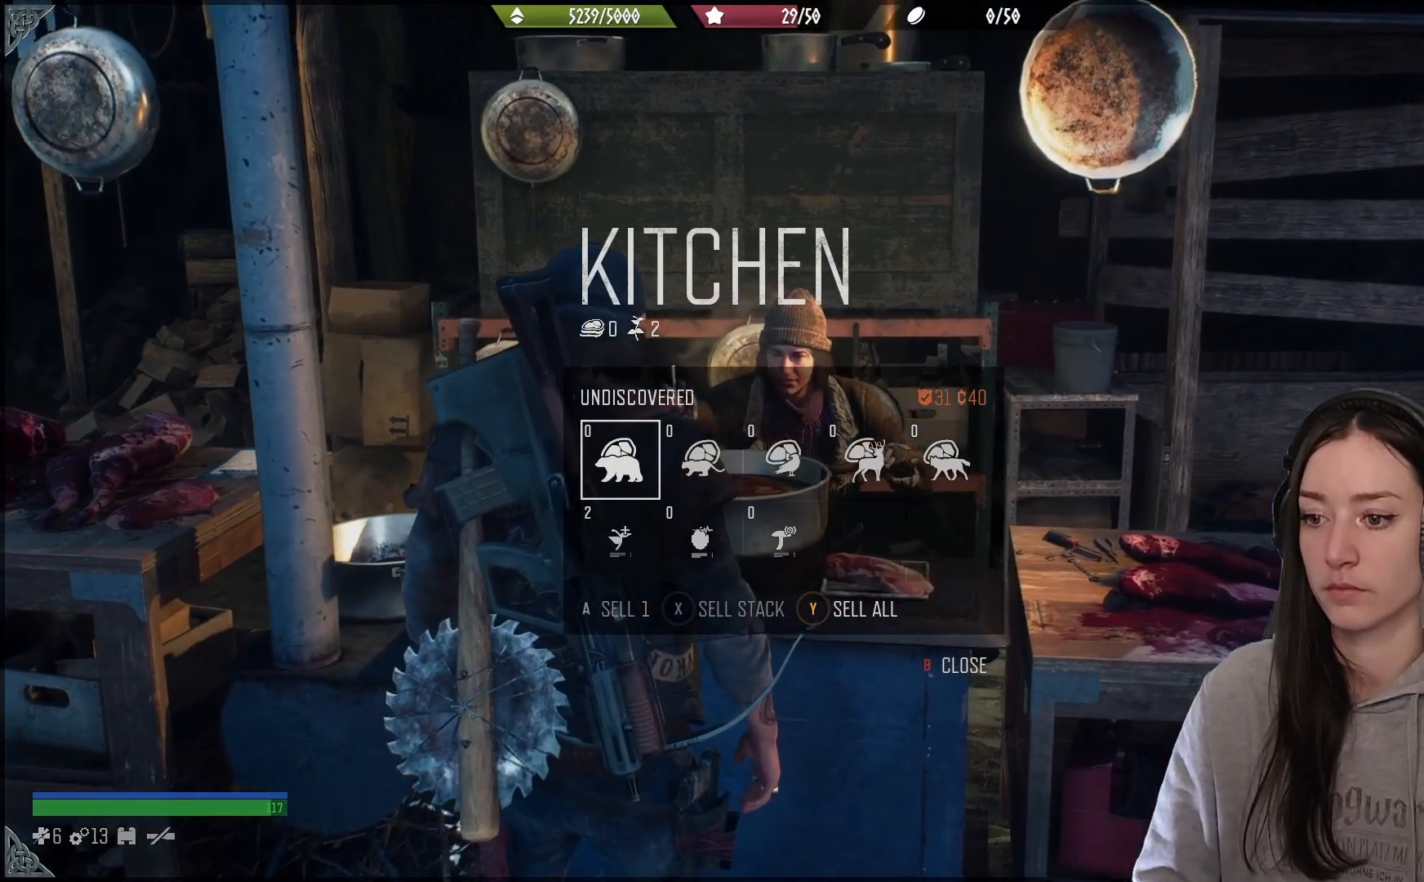
{"buttons": ["Y"], "left_stick": "center", "right_stick": "center", "events": [[133, "Y", "down"]]}
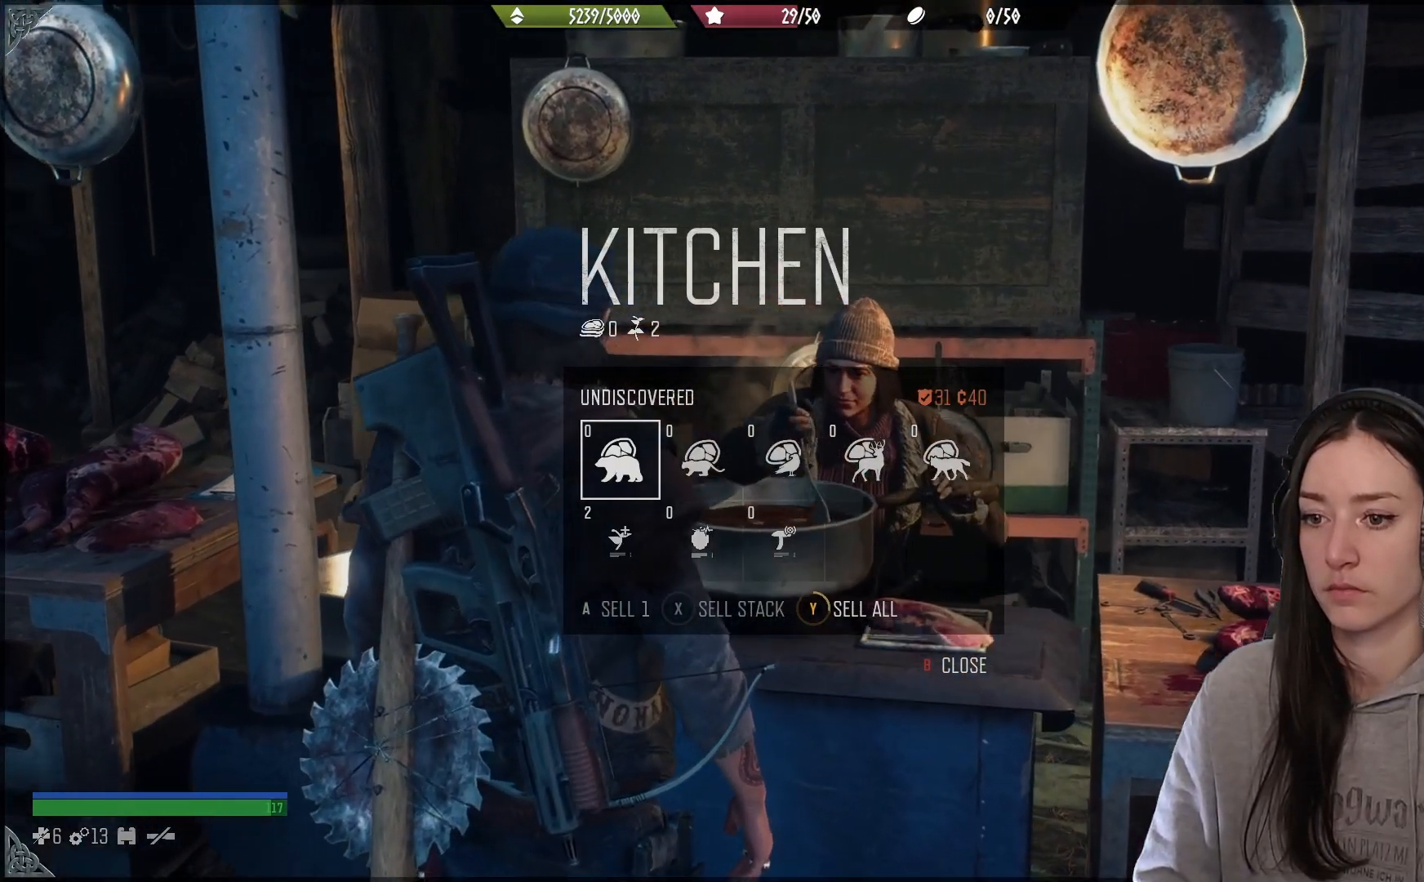
{"buttons": ["Y"], "left_stick": "center", "right_stick": "center", "events": []}
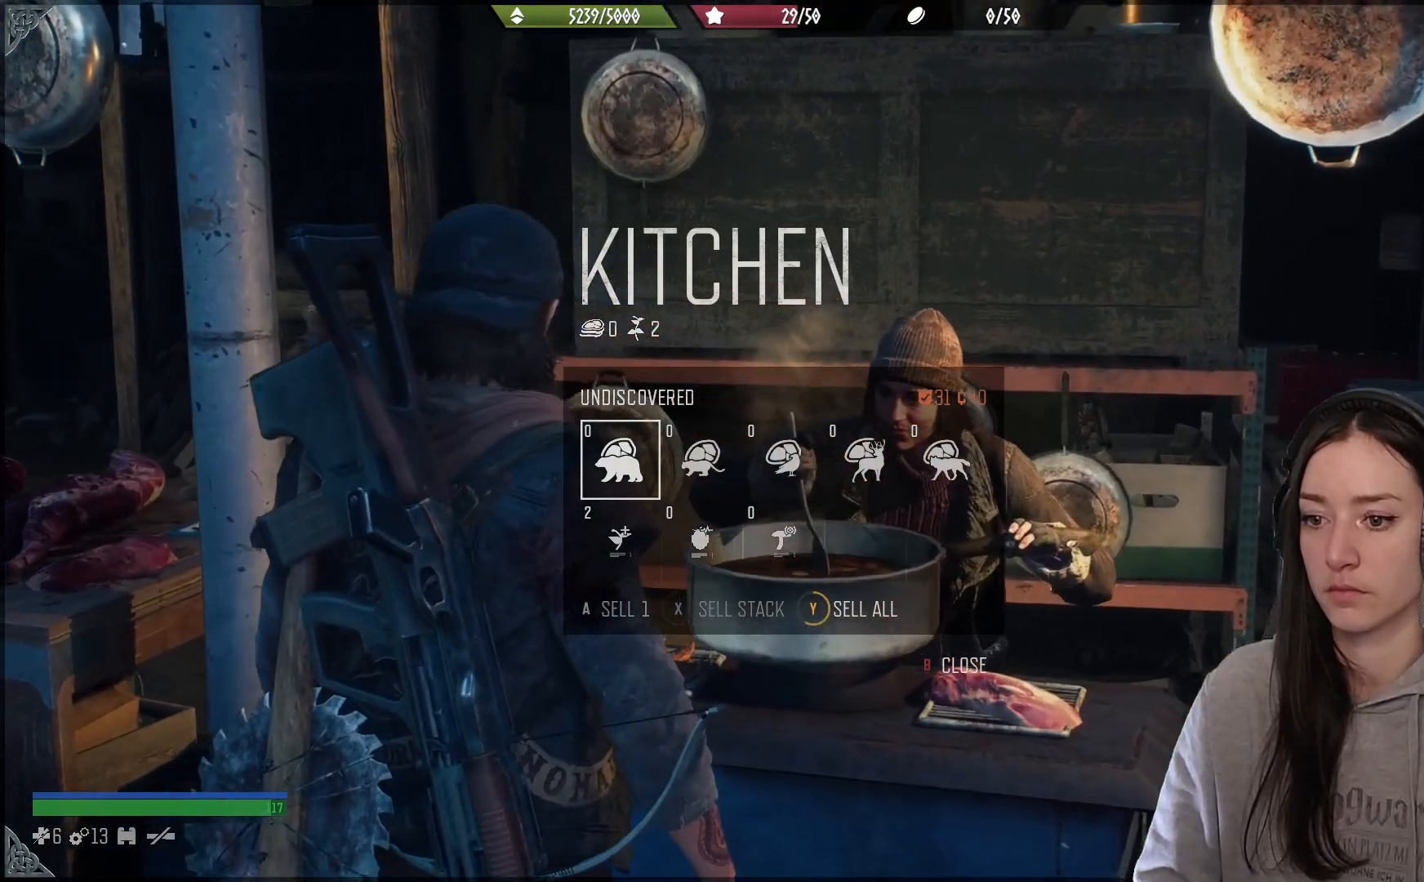
{"buttons": ["Y"], "left_stick": "center", "right_stick": "center", "events": []}
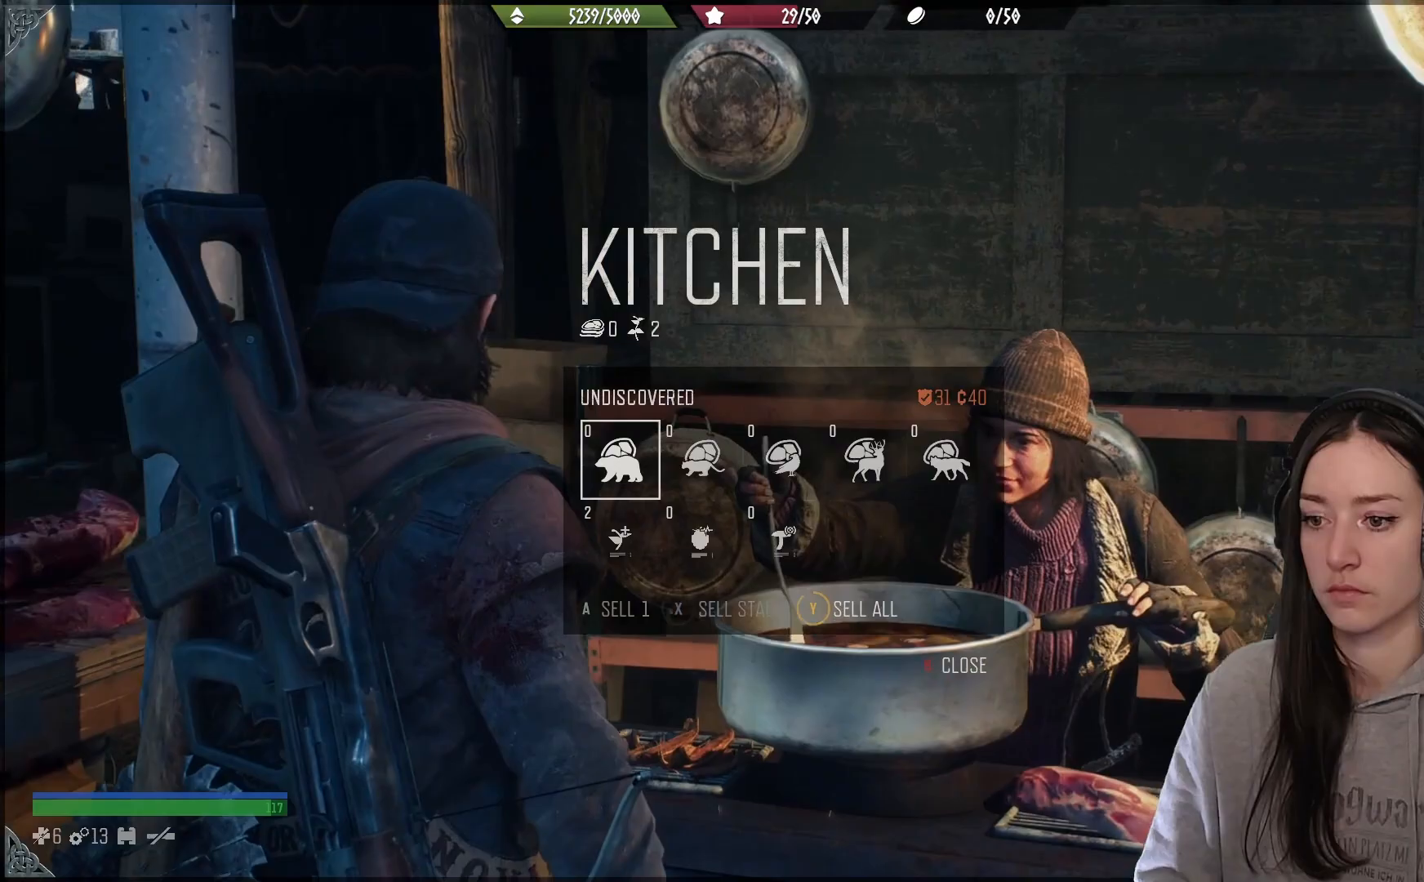
{"buttons": ["Y"], "left_stick": "center", "right_stick": "center", "events": []}
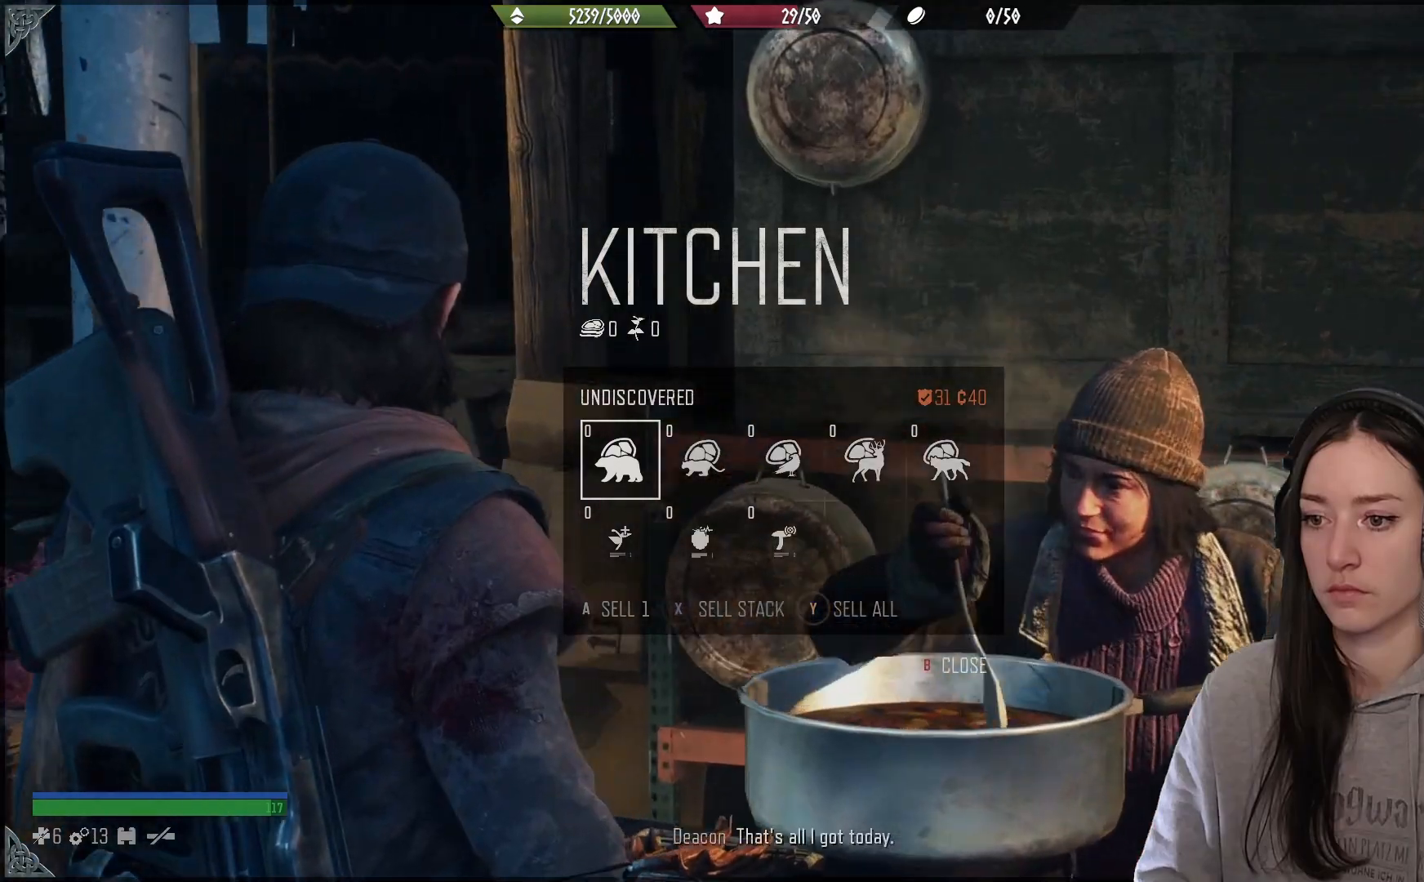
{"buttons": ["B"], "left_stick": "center", "right_stick": "center", "events": [[83, "Y", "up"], [483, "B", "down"]]}
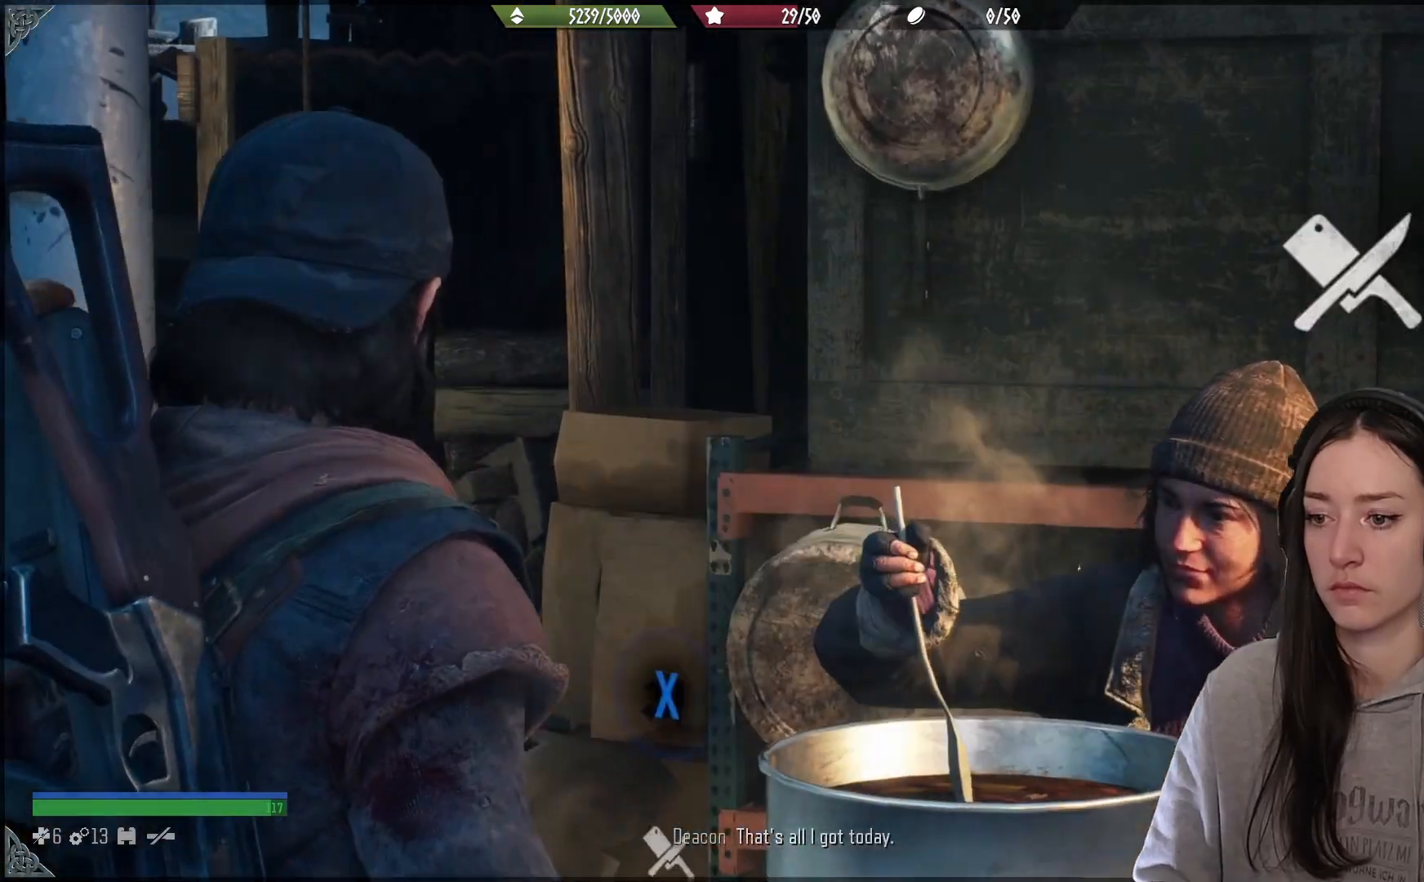
{"buttons": [], "left_stick": "down", "right_stick": "right", "events": [[83, "B", "up"], [167, "left_stick", "down-left"], [417, "right_stick", "right"], [467, "left_stick", "down"]]}
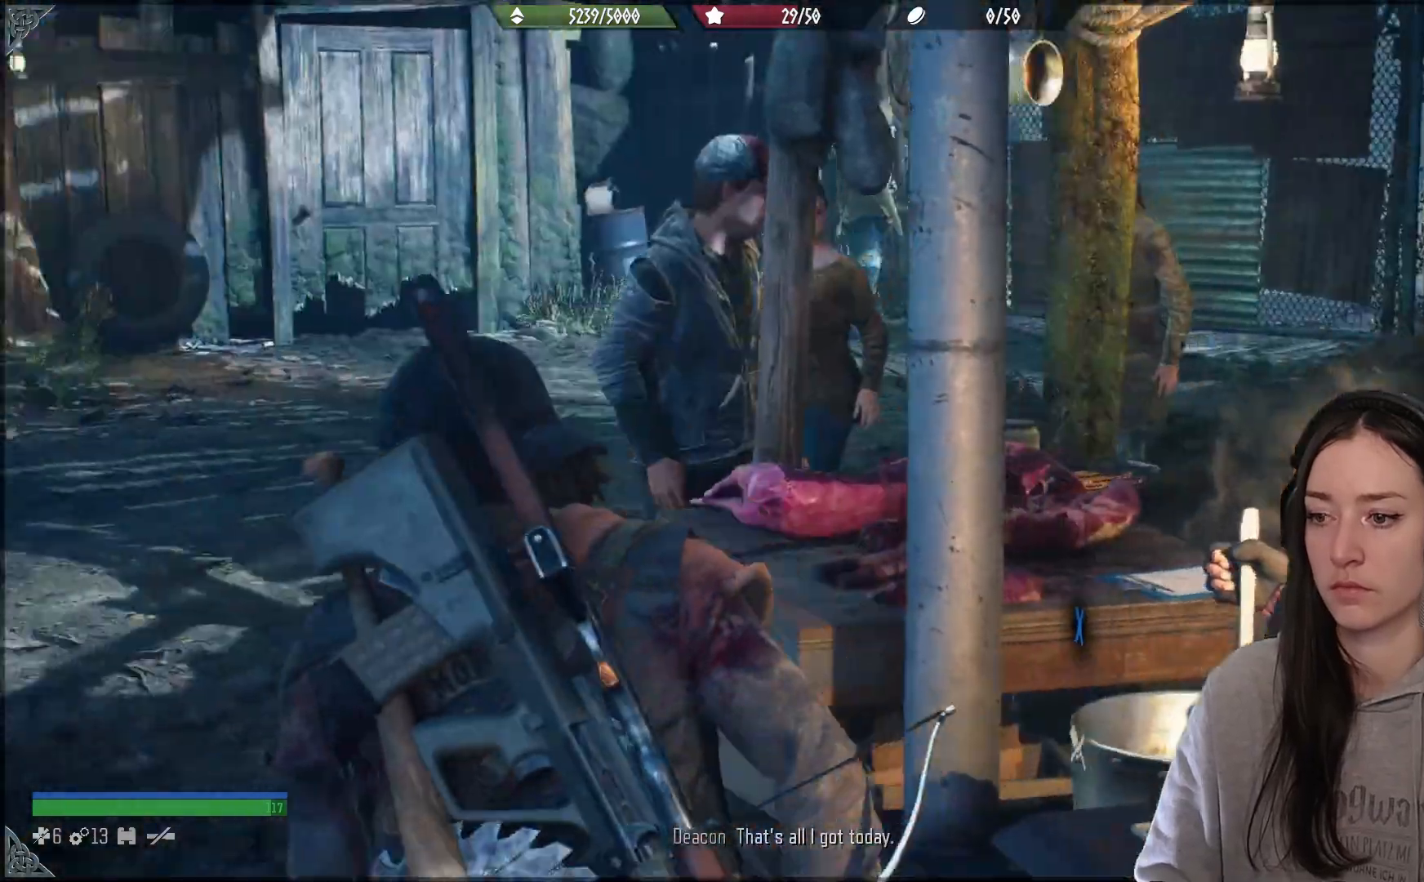
{"buttons": [], "left_stick": "down", "right_stick": "right", "events": [[217, "R2", "down"], [283, "R2", "up"]]}
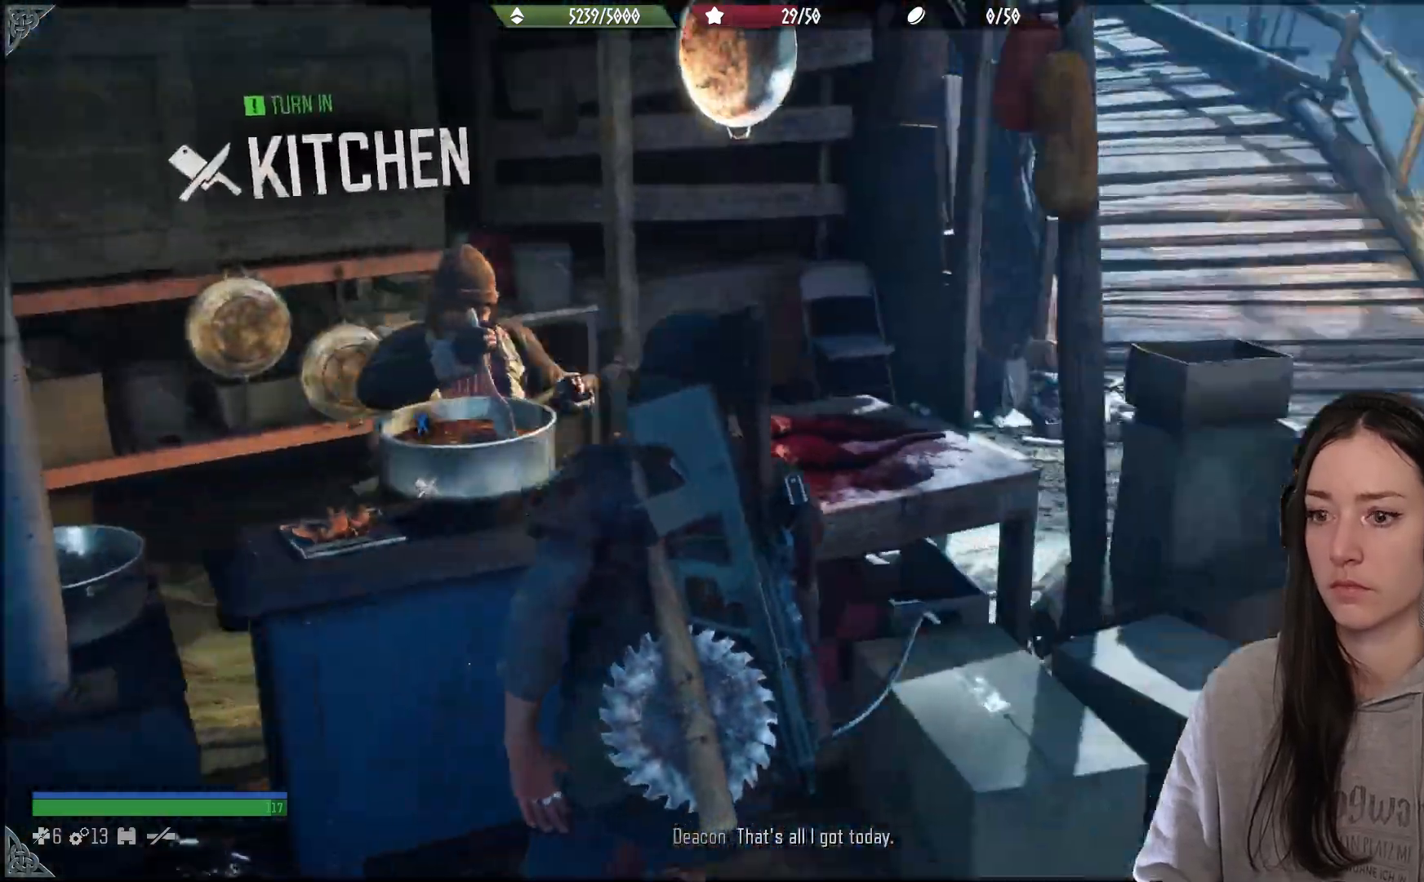
{"buttons": [], "left_stick": "up", "right_stick": "down", "events": [[183, "left_stick", "right"], [250, "left_stick", "up-right"], [433, "right_stick", "down"], [483, "left_stick", "up"]]}
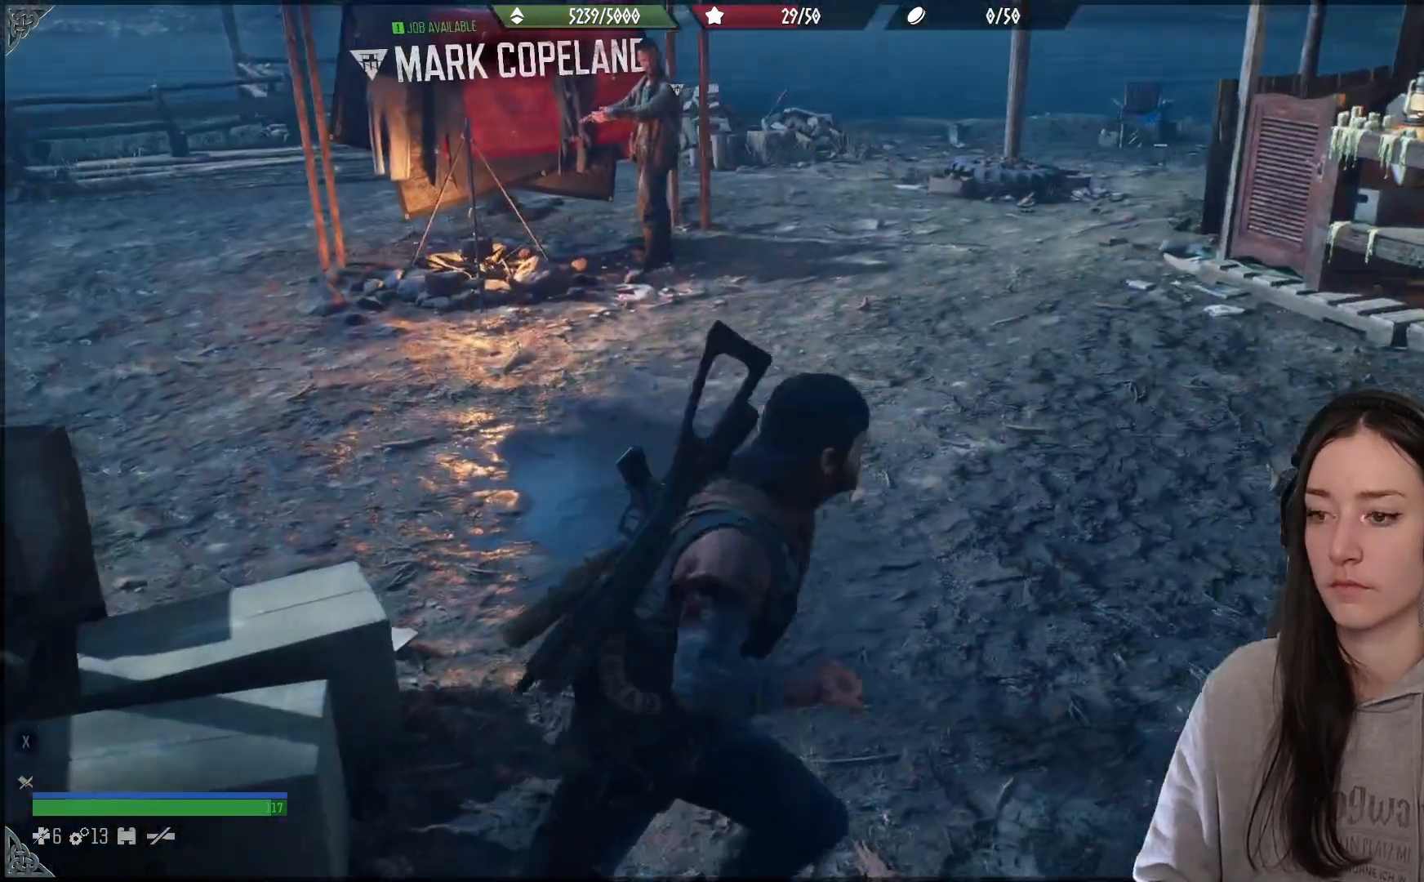
{"buttons": [], "left_stick": "up", "right_stick": "up-left", "events": [[33, "right_stick", "center"], [217, "right_stick", "up-left"]]}
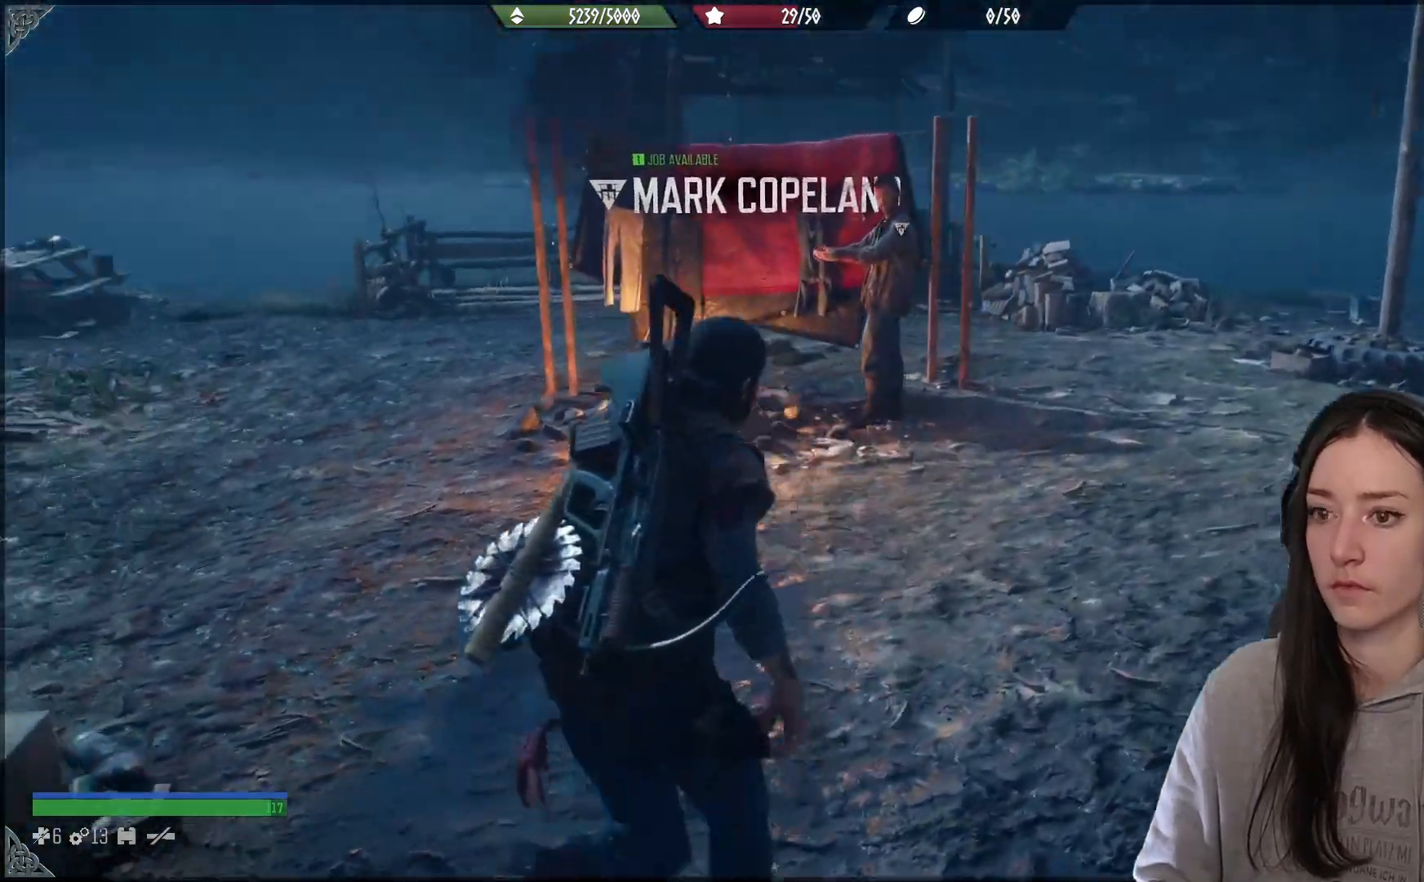
{"buttons": [], "left_stick": "up-right", "right_stick": "center", "events": [[167, "right_stick", "center"], [267, "left_stick", "up-right"], [267, "right_stick", "down-left"], [500, "right_stick", "center"]]}
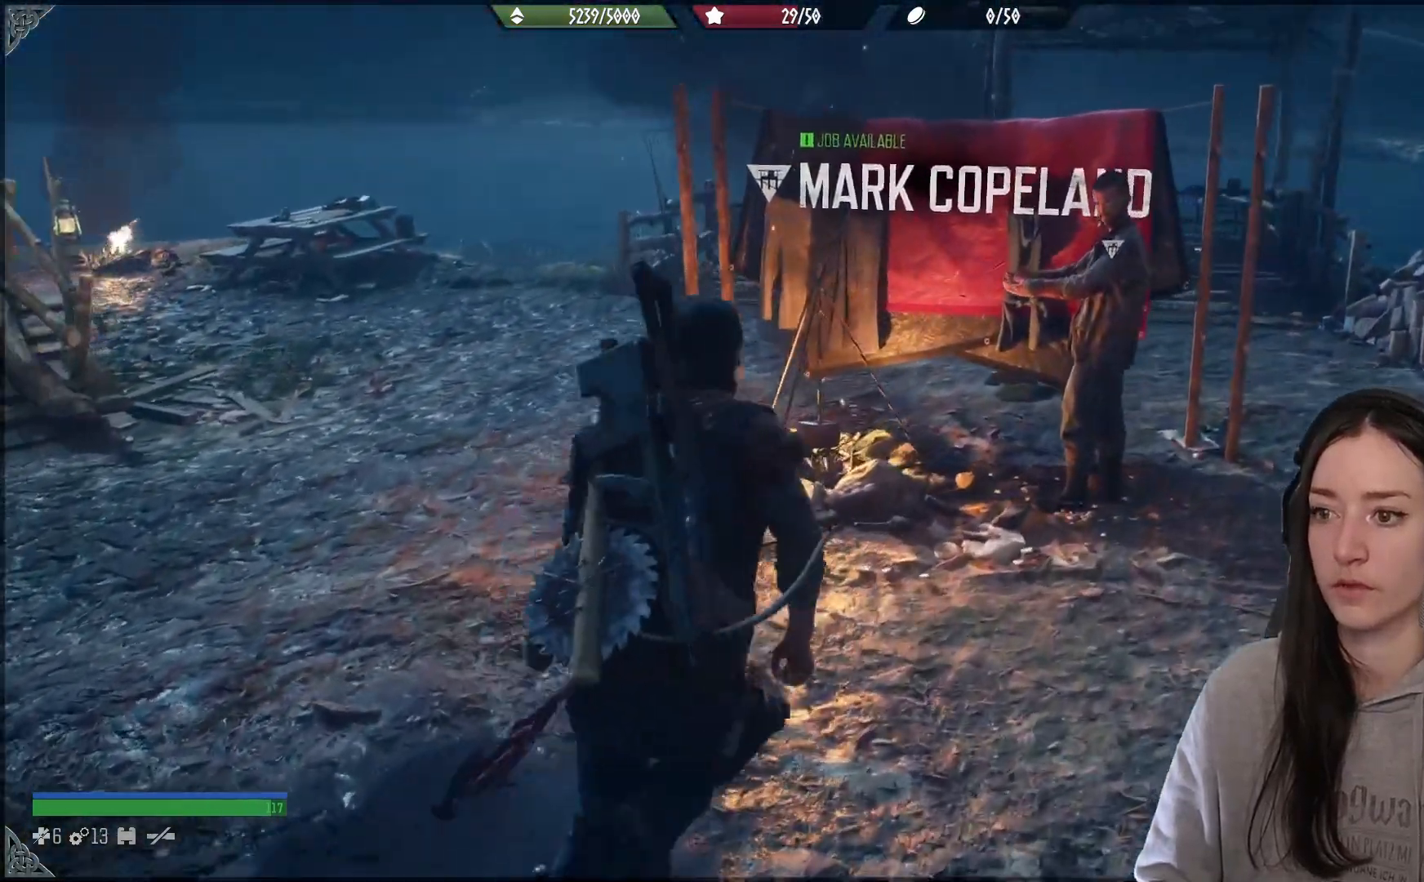
{"buttons": [], "left_stick": "center", "right_stick": "center", "events": [[17, "right_stick", "down"], [233, "right_stick", "up-left"], [433, "left_stick", "center"], [467, "right_stick", "center"]]}
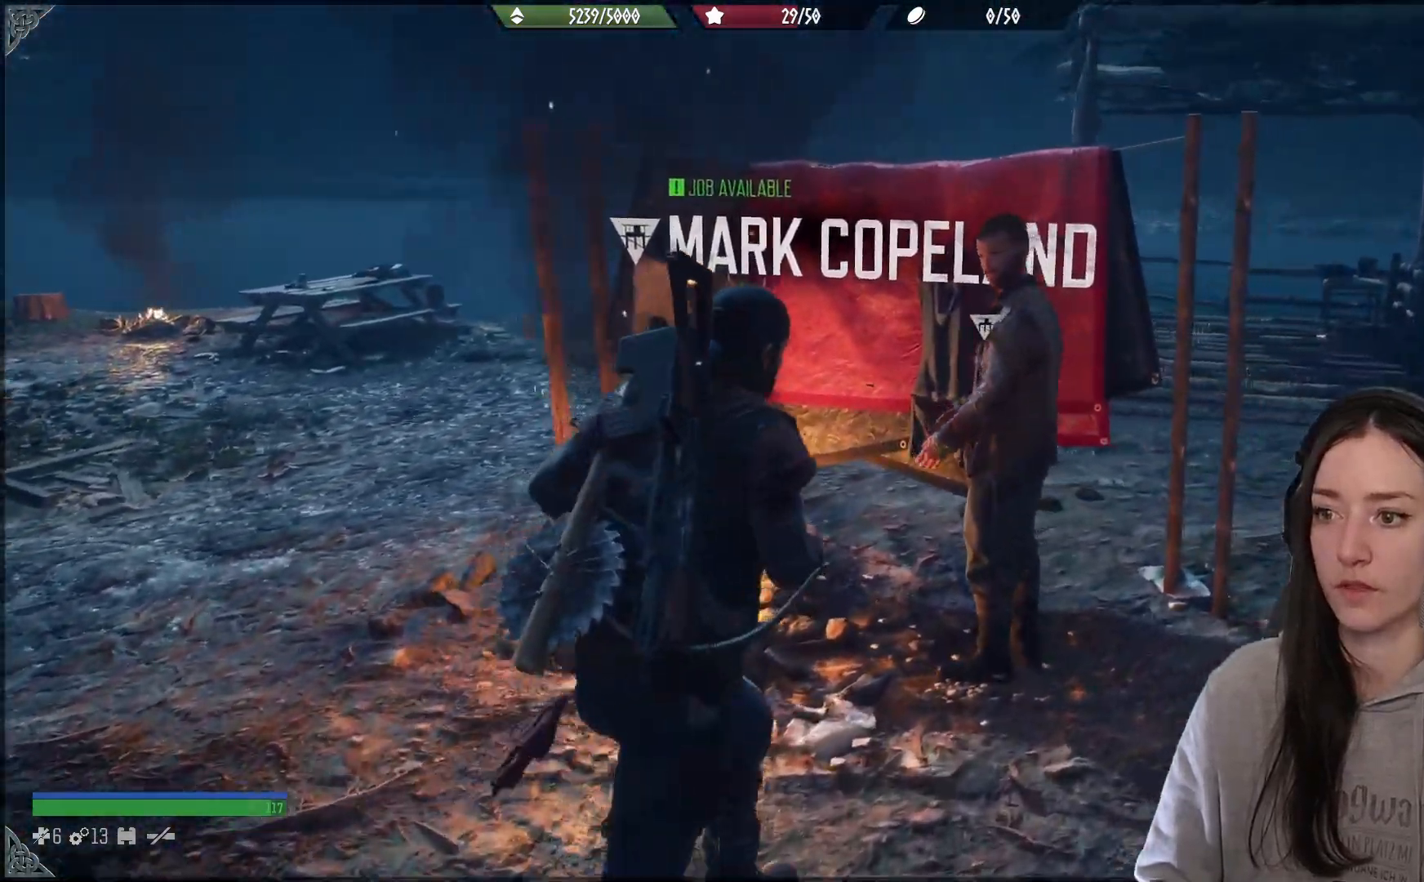
{"buttons": [], "left_stick": "center", "right_stick": "up-right", "events": [[300, "right_stick", "up-right"]]}
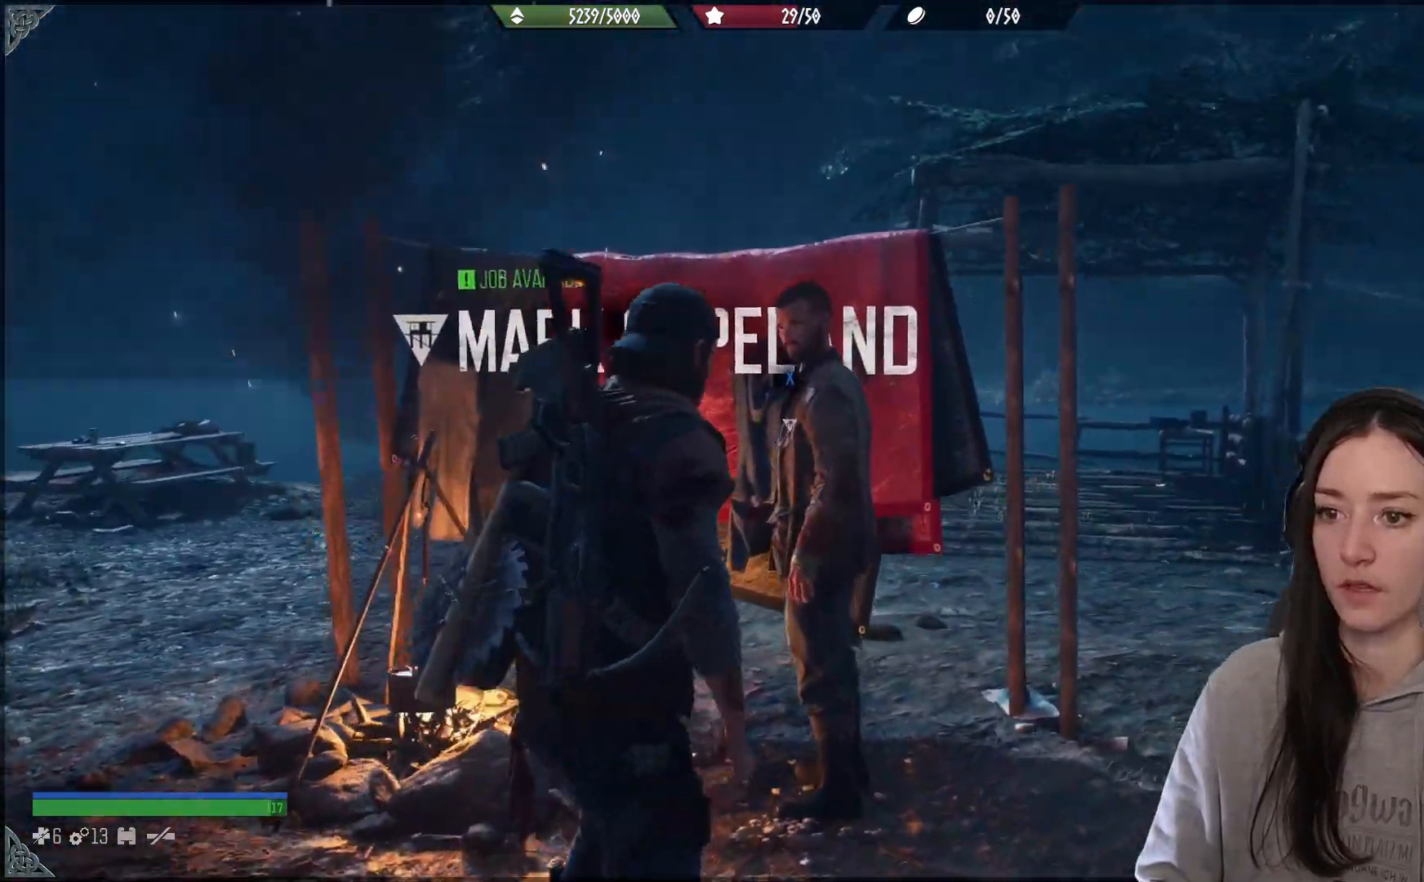
{"buttons": [], "left_stick": "center", "right_stick": "center", "events": [[83, "right_stick", "center"]]}